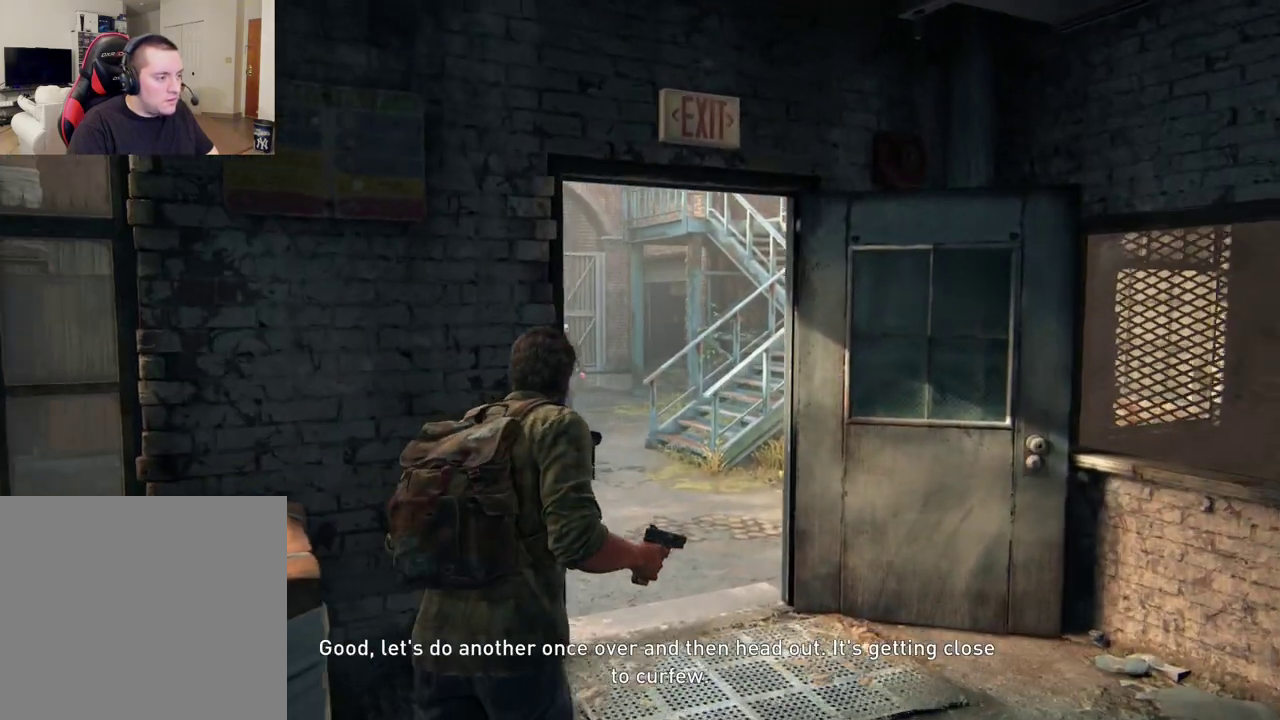
Gameplay with a controller (PlayStation layout); each line is a JSON object with the inputs held at the frame after it (dt_ms = milliseconds from this image to that frame). "events" lists button and stick changes between this image and that frame as [ms after this image, input, new state], when the widget could be followed in between.
{"dt_ms": 300, "buttons": ["L1"], "left_stick": "up", "right_stick": "center", "events": [[50, "right_stick", "center"], [233, "L1", "down"]]}
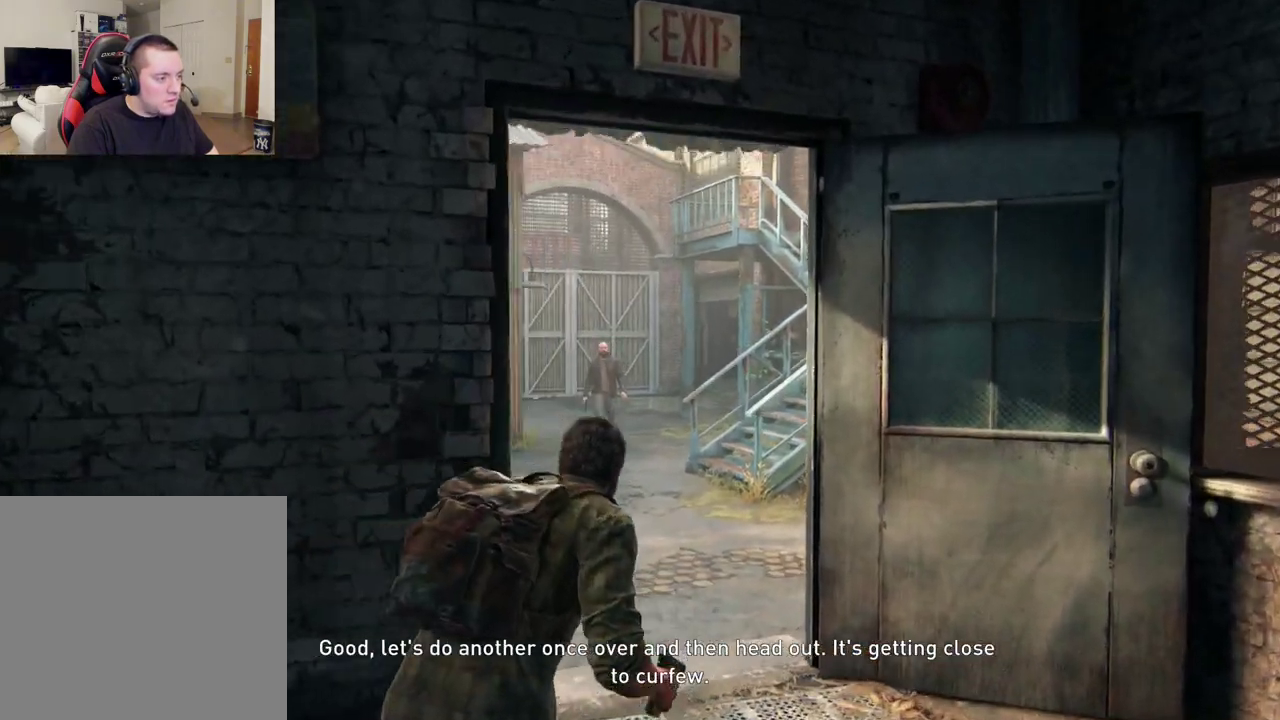
{"dt_ms": 400, "buttons": ["L1"], "left_stick": "center", "right_stick": "center", "events": [[150, "right_stick", "up-left"], [250, "left_stick", "center"], [267, "right_stick", "center"]]}
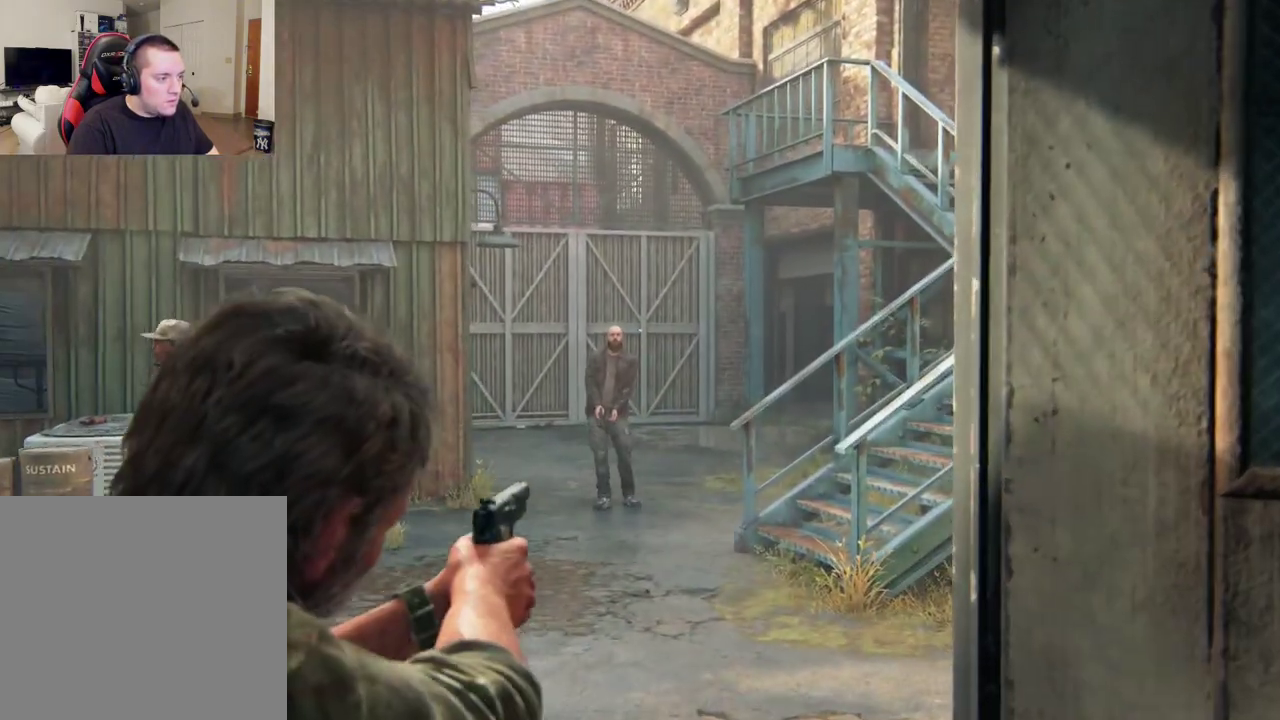
{"dt_ms": 400, "buttons": ["L1"], "left_stick": "center", "right_stick": "left", "events": [[117, "right_stick", "down-left"], [333, "right_stick", "left"]]}
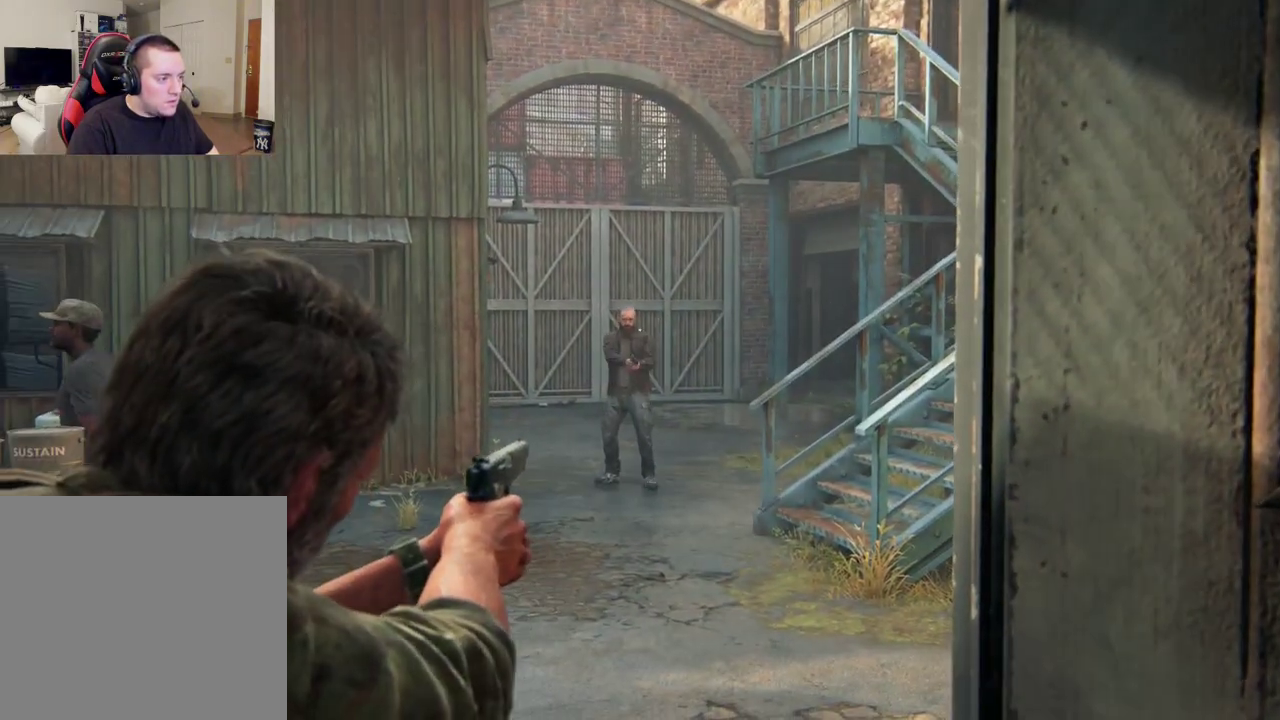
{"dt_ms": 500, "buttons": ["L1"], "left_stick": "center", "right_stick": "down-left"}
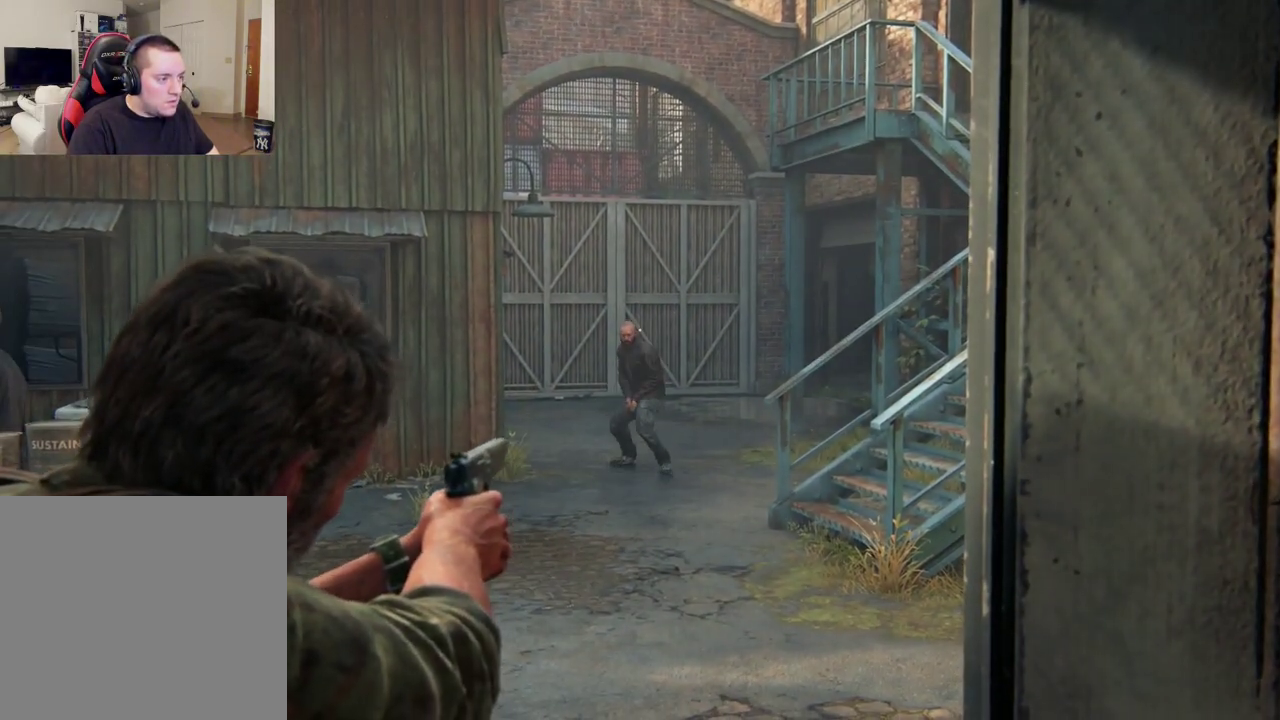
{"dt_ms": 500, "buttons": ["L1"], "left_stick": "center", "right_stick": "left"}
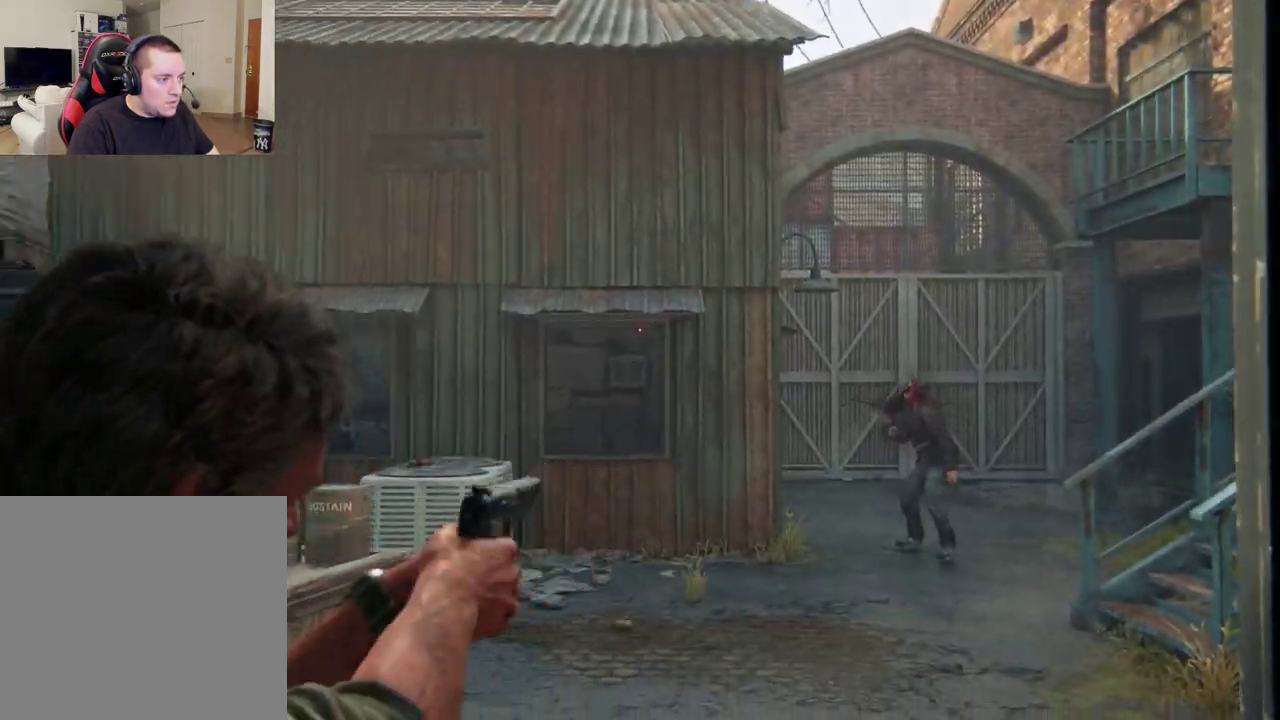
{"dt_ms": 400, "buttons": ["L1"], "left_stick": "center", "right_stick": "center", "events": [[383, "right_stick", "center"]]}
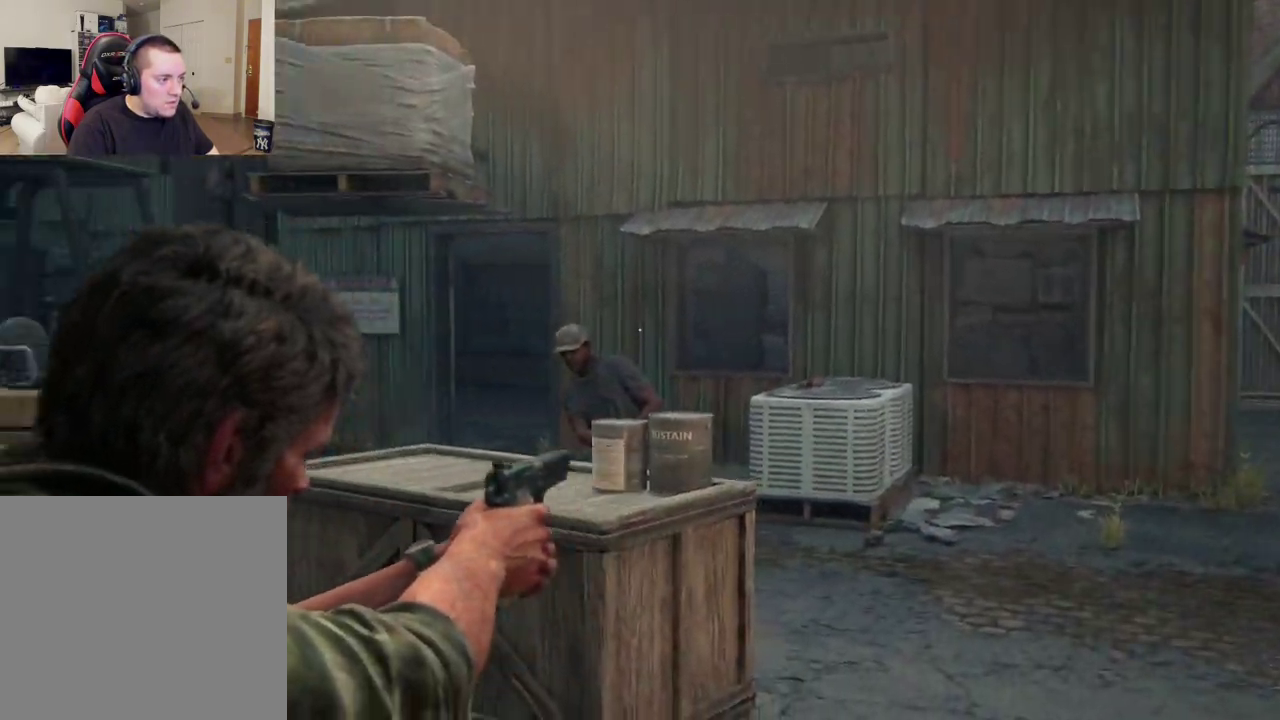
{"dt_ms": 300, "buttons": ["L1"], "left_stick": "up", "right_stick": "down-left", "events": [[133, "right_stick", "left"], [267, "right_stick", "down-left"], [300, "left_stick", "up"]]}
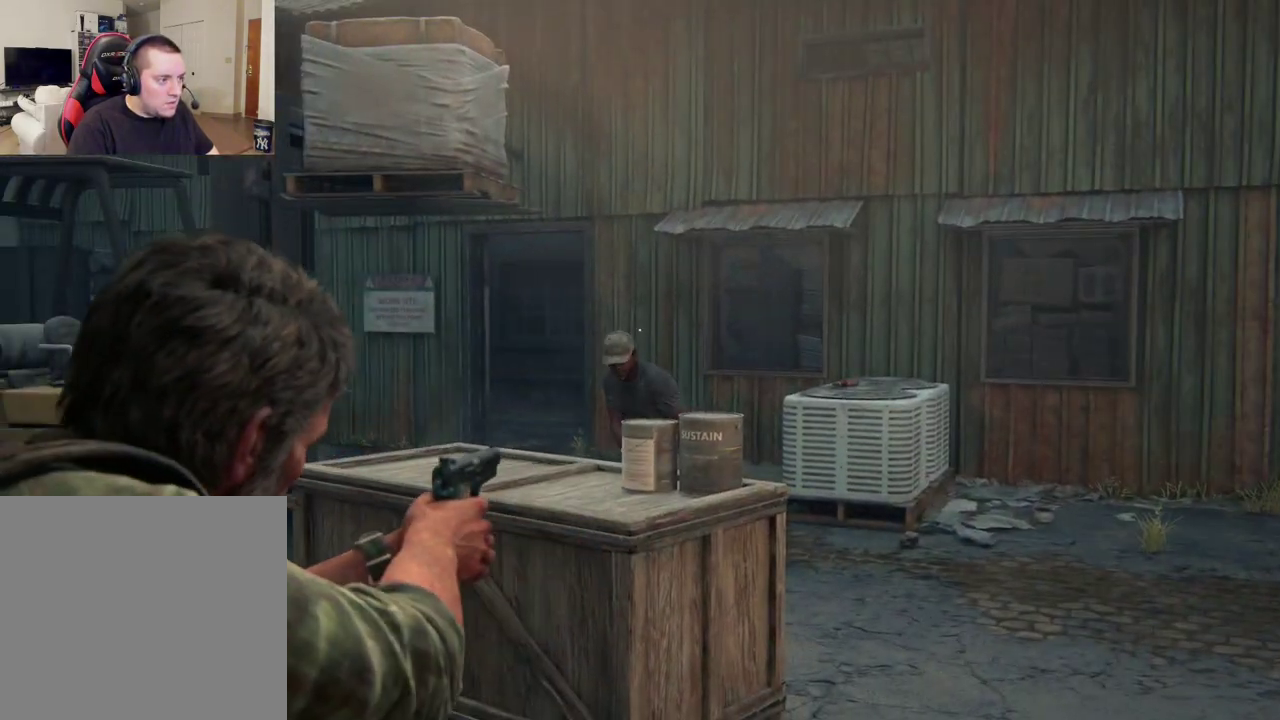
{"dt_ms": 400, "buttons": [], "left_stick": "up-right", "right_stick": "down-left", "events": [[100, "R1", "down"], [100, "right_stick", "left"], [167, "right_stick", "down-left"], [183, "R1", "up"], [200, "L1", "up"], [300, "left_stick", "up-right"]]}
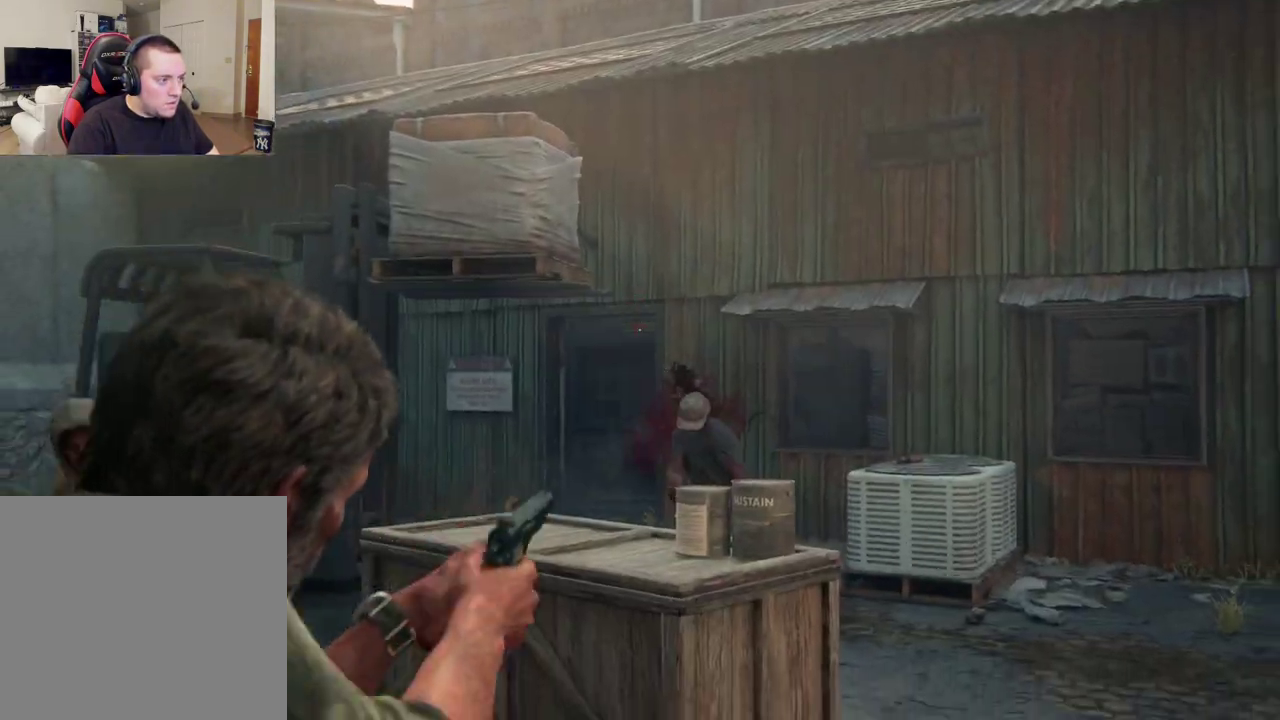
{"dt_ms": 400, "buttons": [], "left_stick": "up", "right_stick": "down-left", "events": [[33, "left_stick", "up"], [183, "SQUARE", "down"], [300, "SQUARE", "up"]]}
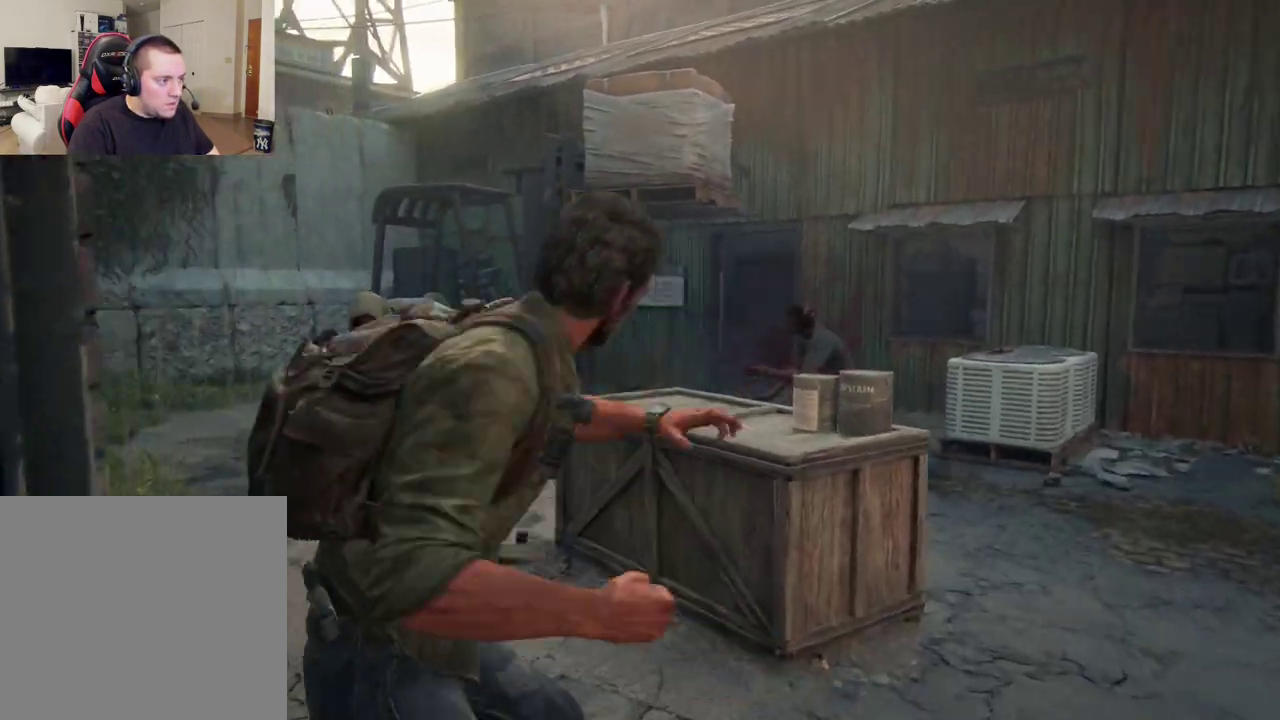
{"dt_ms": 400, "buttons": [], "left_stick": "up-right", "right_stick": "down-left", "events": [[67, "left_stick", "up-right"], [83, "SQUARE", "down"], [167, "SQUARE", "up"], [267, "SQUARE", "down"], [350, "SQUARE", "up"]]}
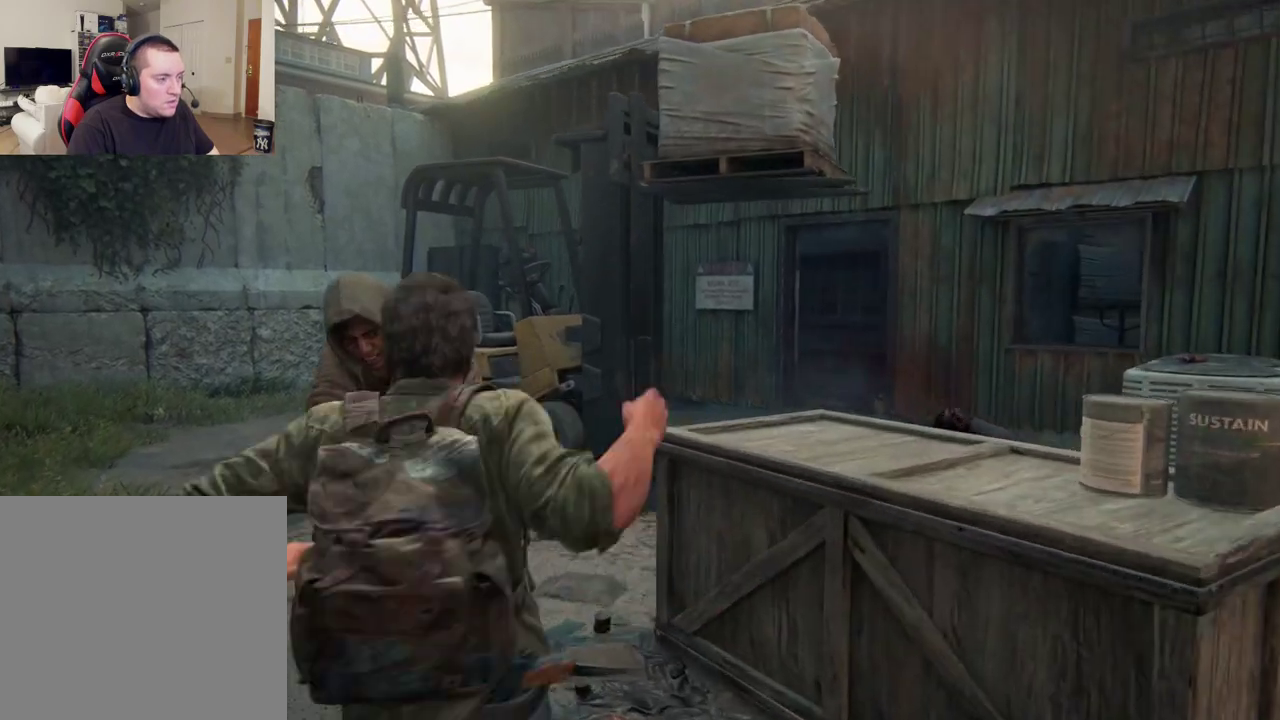
{"dt_ms": 400, "buttons": ["SQUARE"], "left_stick": "up-right", "right_stick": "down", "events": [[50, "SQUARE", "down"], [133, "SQUARE", "up"], [217, "SQUARE", "down"], [250, "right_stick", "down"], [300, "SQUARE", "up"], [400, "SQUARE", "down"]]}
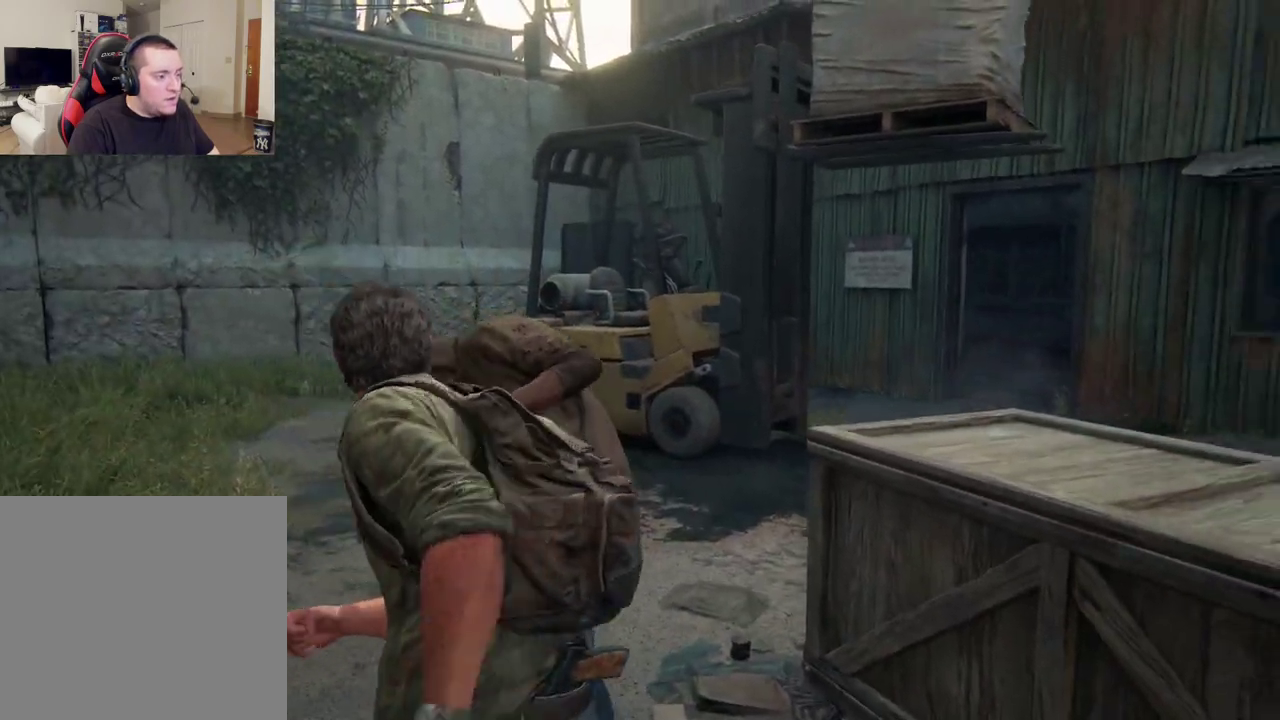
{"dt_ms": 300, "buttons": [], "left_stick": "up-right", "right_stick": "down", "events": [[83, "SQUARE", "up"], [167, "SQUARE", "down"], [250, "SQUARE", "up"]]}
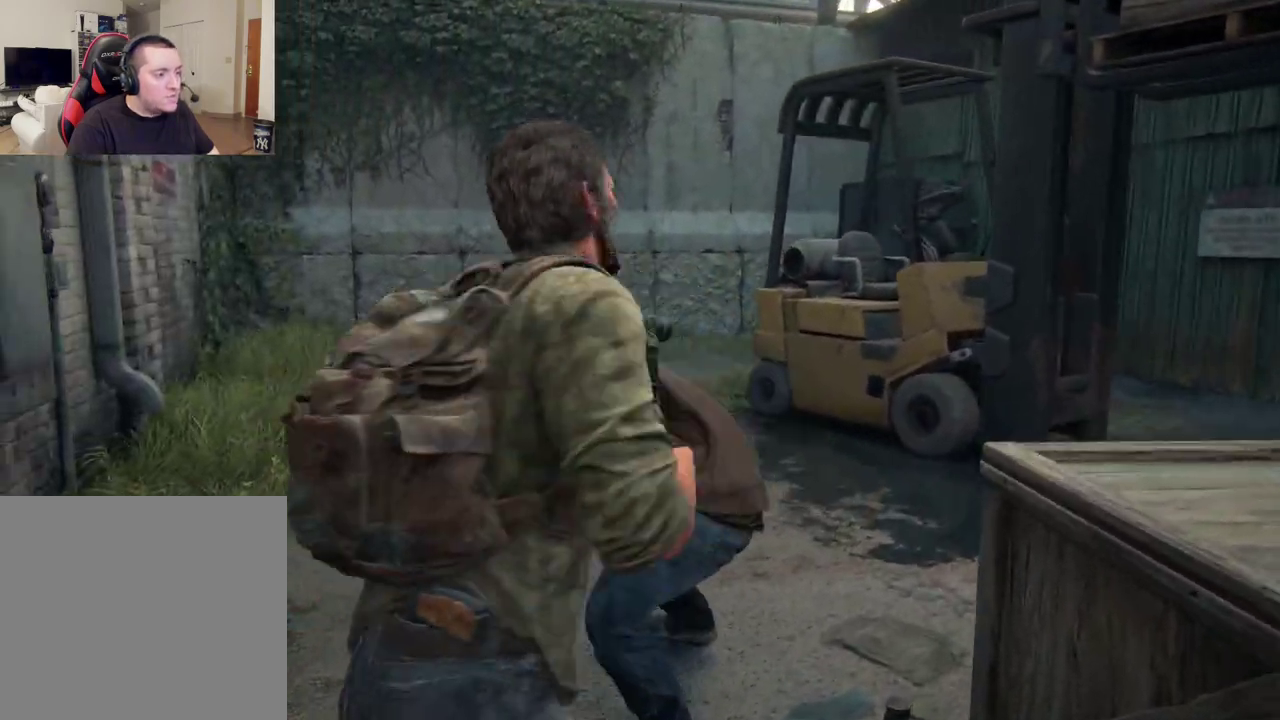
{"dt_ms": 400, "buttons": [], "left_stick": "up", "right_stick": "down", "events": [[33, "SQUARE", "down"], [117, "SQUARE", "up"], [217, "SQUARE", "down"], [300, "SQUARE", "up"], [300, "left_stick", "up"]]}
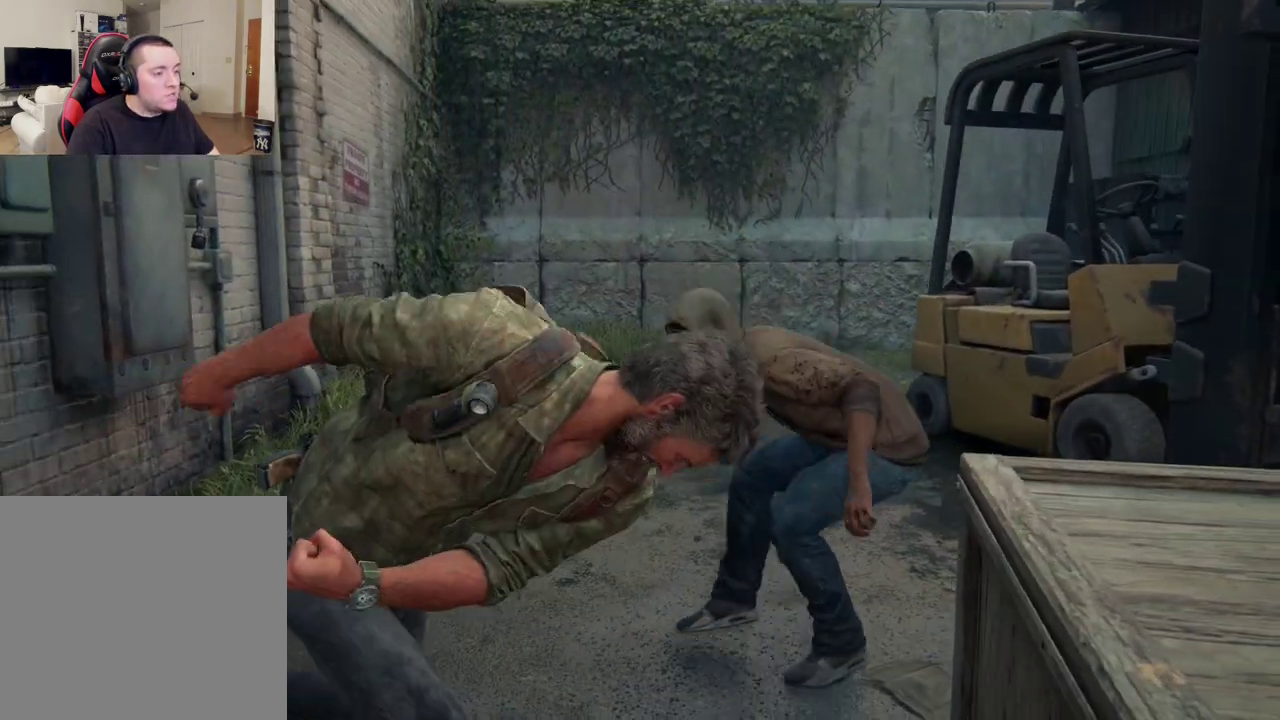
{"dt_ms": 400, "buttons": ["SQUARE"], "left_stick": "up", "right_stick": "down-right", "events": [[50, "TRIANGLE", "down"], [200, "TRIANGLE", "up"], [317, "SQUARE", "down"], [317, "right_stick", "down-right"]]}
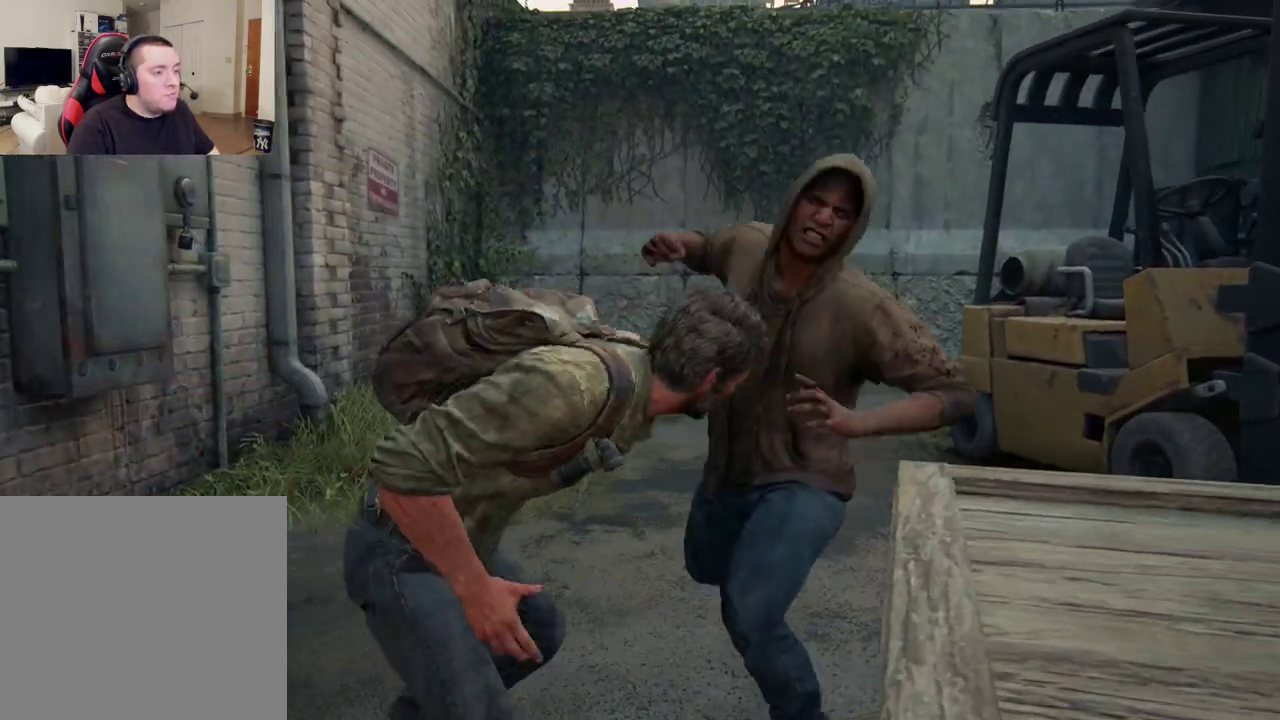
{"dt_ms": 400, "buttons": [], "left_stick": "up-left", "right_stick": "down-right", "events": [[33, "SQUARE", "up"], [133, "SQUARE", "down"], [217, "SQUARE", "up"], [317, "SQUARE", "down"], [333, "left_stick", "up-left"], [400, "SQUARE", "up"]]}
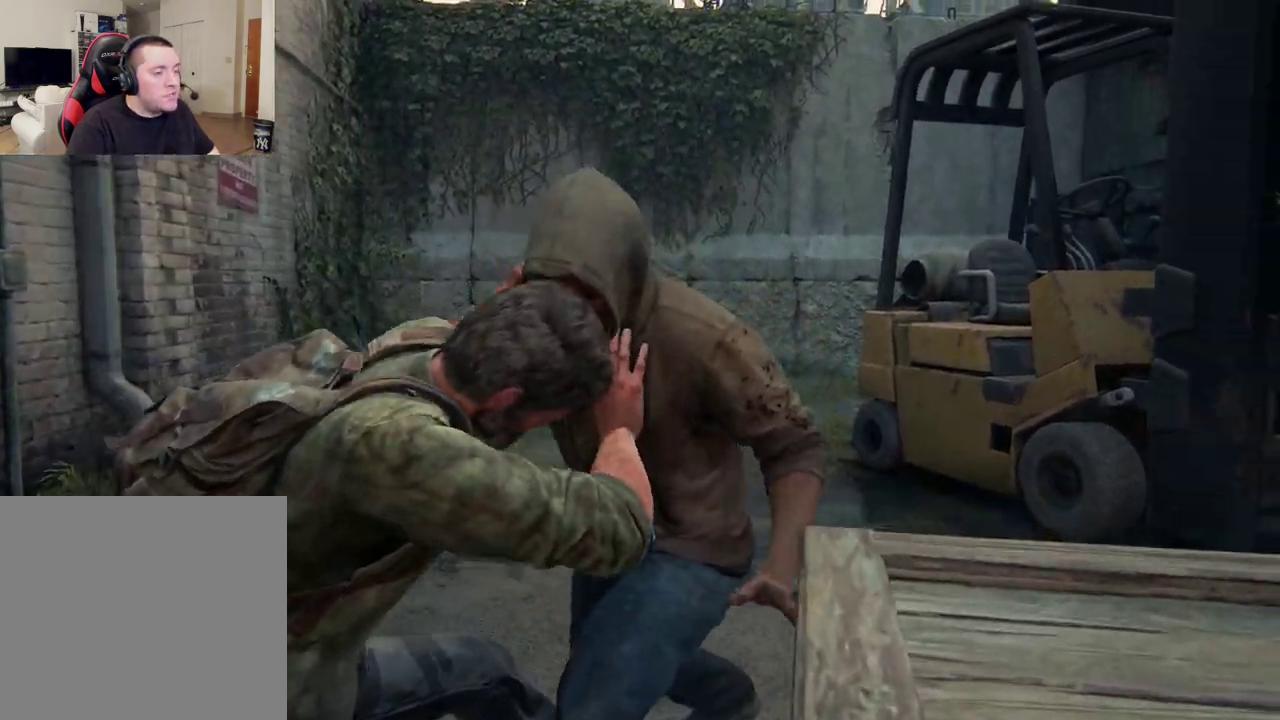
{"dt_ms": 400, "buttons": [], "left_stick": "up-left", "right_stick": "down", "events": [[100, "SQUARE", "down"], [183, "SQUARE", "up"], [283, "SQUARE", "down"], [367, "SQUARE", "up"], [367, "right_stick", "down"]]}
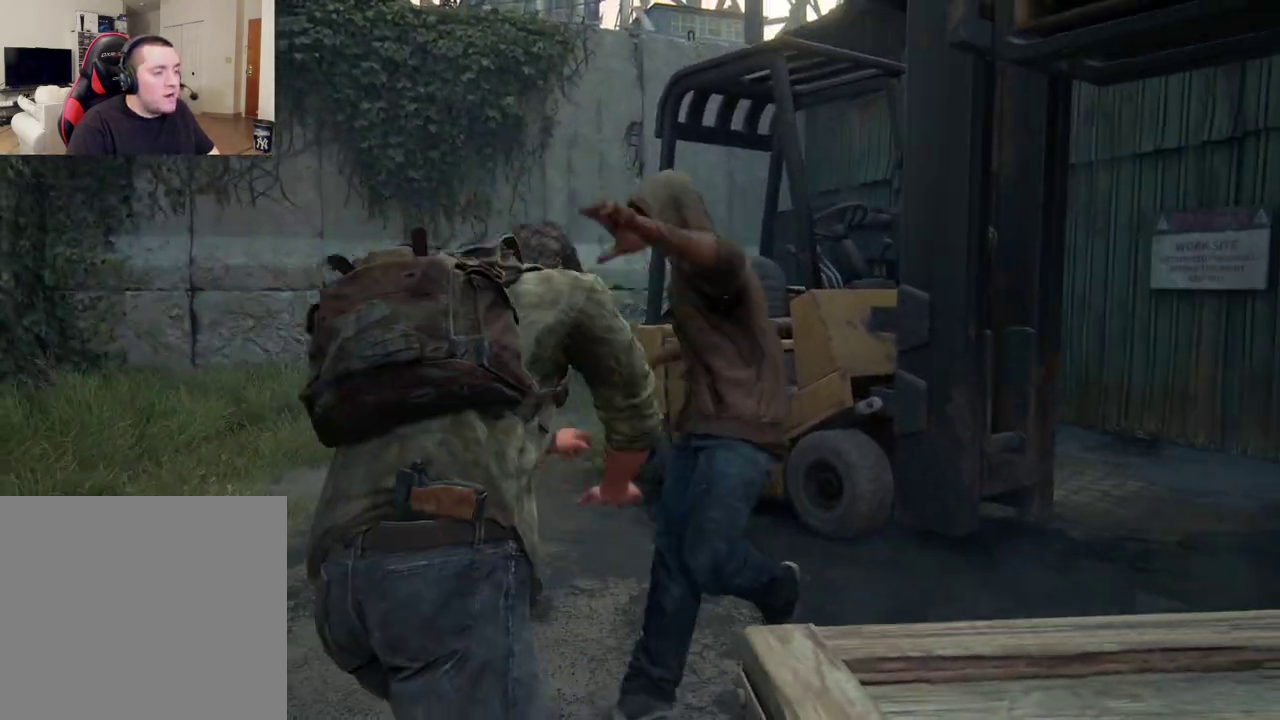
{"dt_ms": 300, "buttons": ["SQUARE"], "left_stick": "up-left", "right_stick": "down", "events": [[67, "SQUARE", "down"], [150, "SQUARE", "up"], [250, "SQUARE", "down"]]}
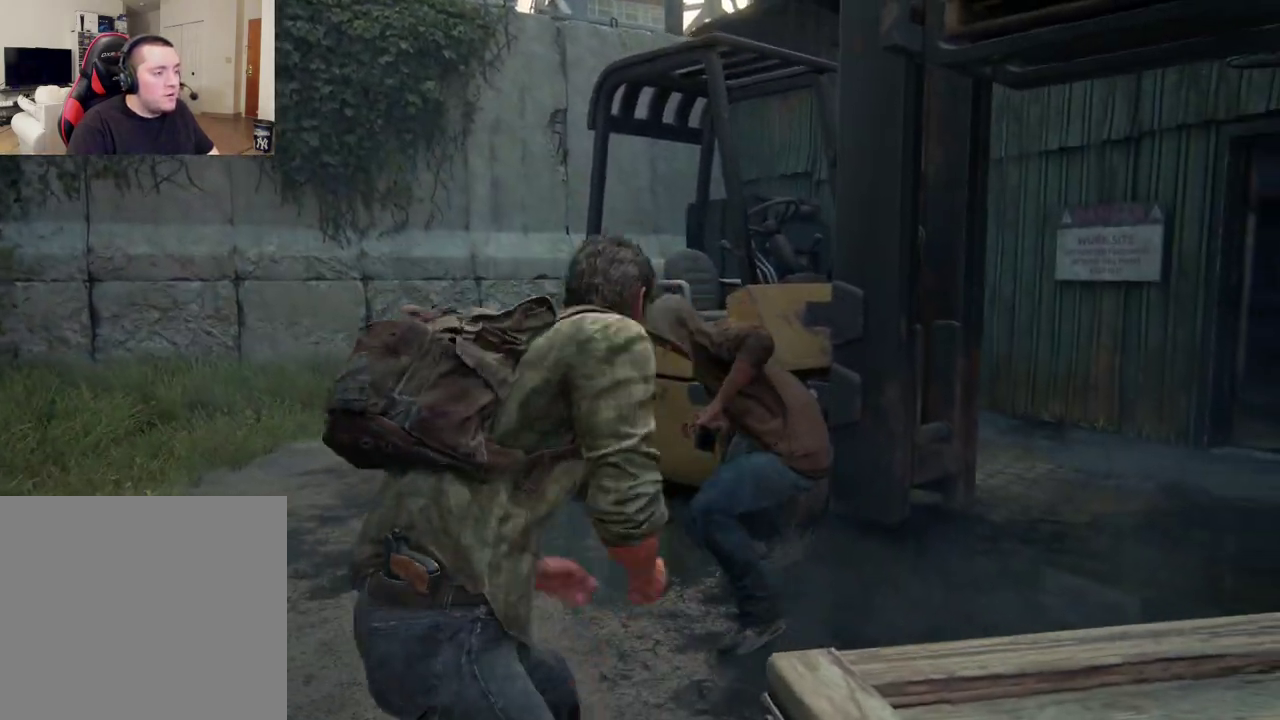
{"dt_ms": 400, "buttons": ["SQUARE"], "left_stick": "left", "right_stick": "down", "events": [[33, "SQUARE", "up"], [133, "SQUARE", "down"], [200, "left_stick", "left"], [233, "SQUARE", "up"], [317, "SQUARE", "down"]]}
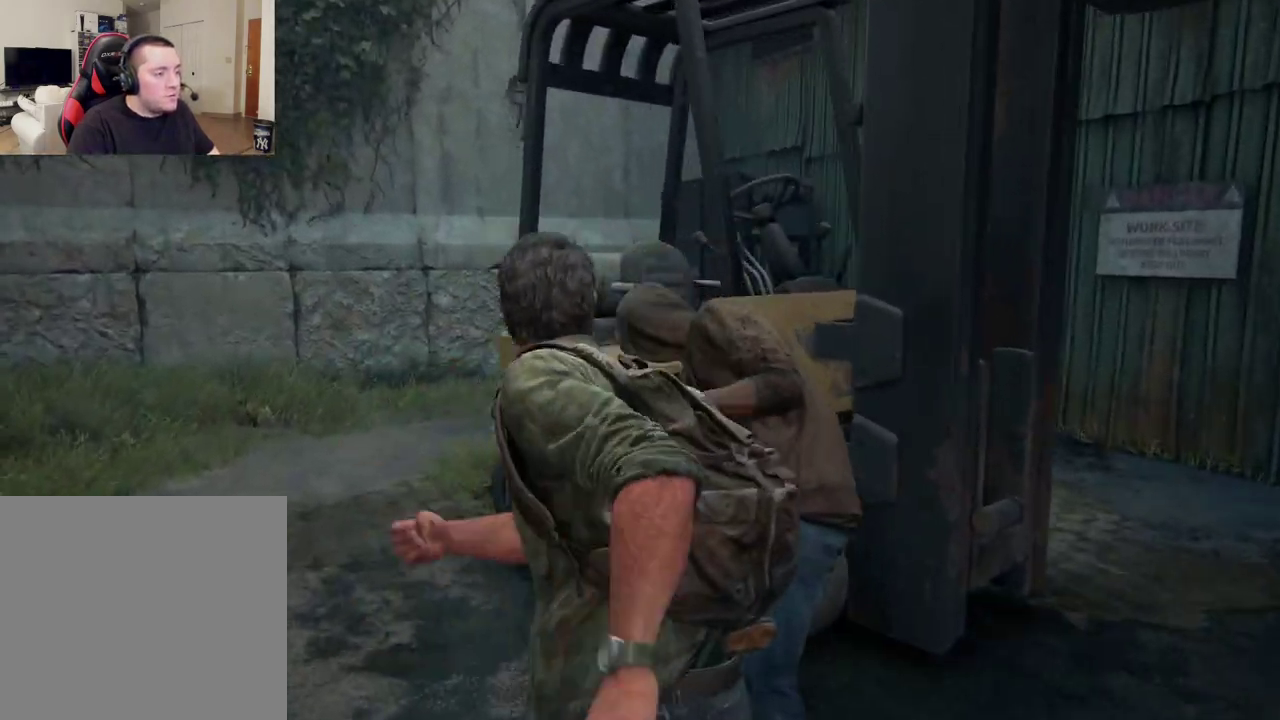
{"dt_ms": 400, "buttons": [], "left_stick": "down-left", "right_stick": "down", "events": [[17, "SQUARE", "up"], [100, "SQUARE", "down"], [183, "SQUARE", "up"], [300, "SQUARE", "down"], [367, "SQUARE", "up"], [400, "left_stick", "down-left"]]}
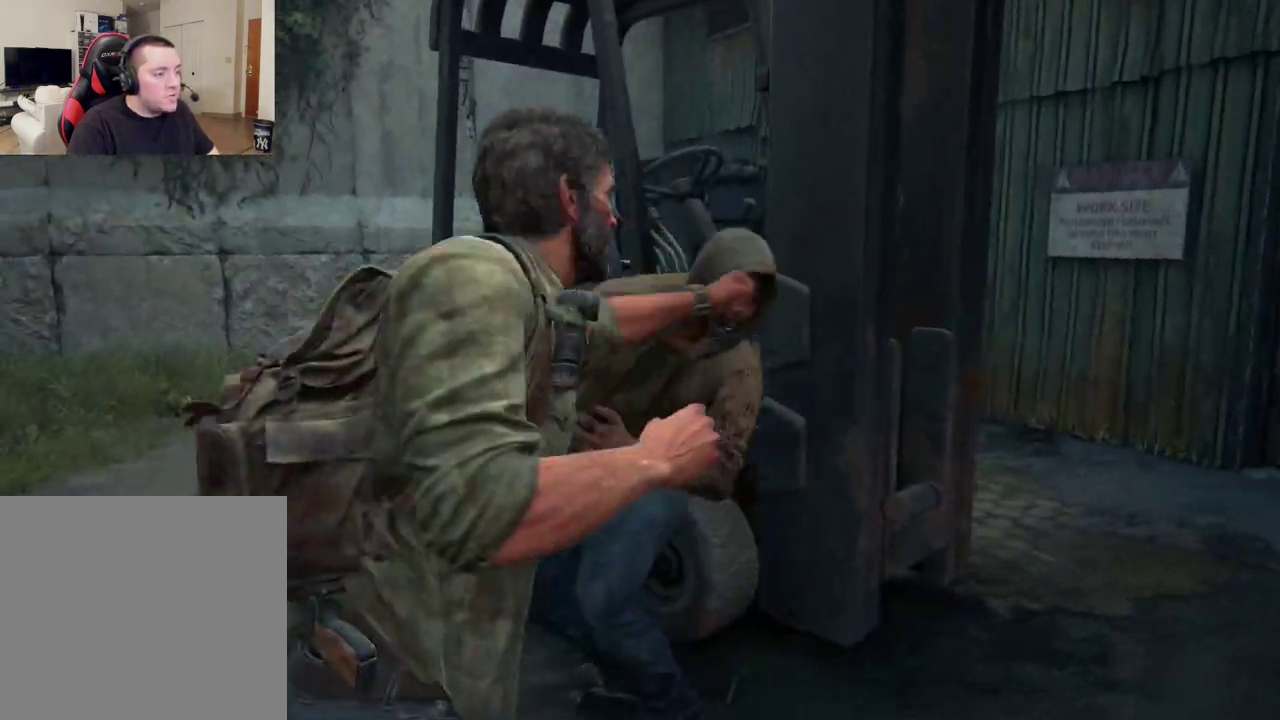
{"dt_ms": 400, "buttons": [], "left_stick": "down-left", "right_stick": "down", "events": [[83, "SQUARE", "down"], [150, "SQUARE", "up"], [250, "SQUARE", "down"], [333, "SQUARE", "up"]]}
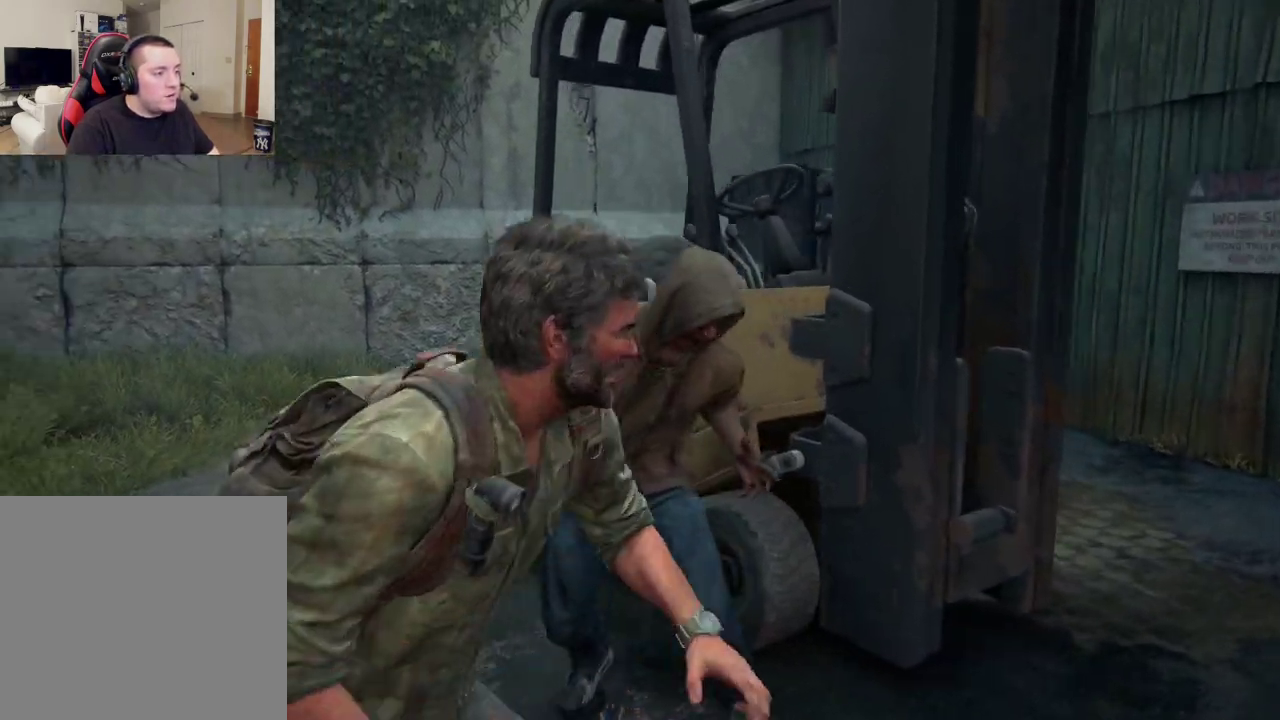
{"dt_ms": 400, "buttons": ["SQUARE"], "left_stick": "down-left", "right_stick": "down", "events": [[33, "SQUARE", "down"], [100, "SQUARE", "up"], [217, "SQUARE", "down"], [300, "SQUARE", "up"], [400, "SQUARE", "down"]]}
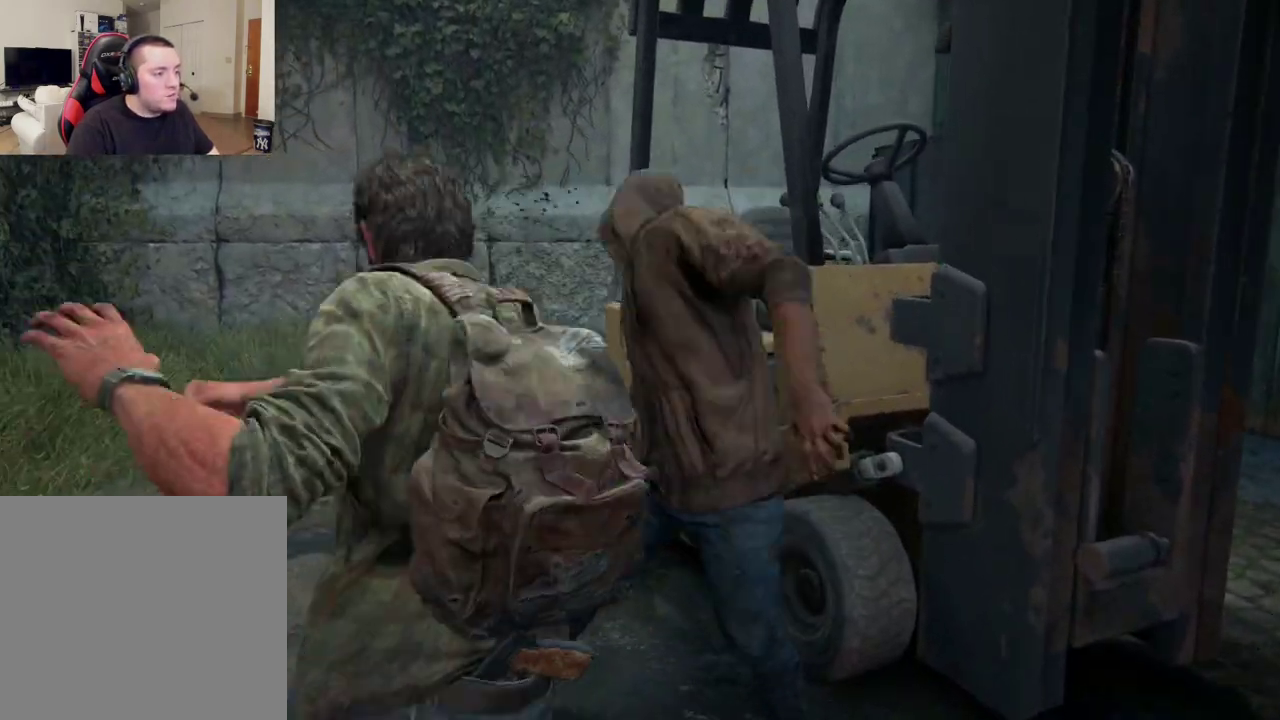
{"dt_ms": 300, "buttons": [], "left_stick": "down-left", "right_stick": "down", "events": [[83, "SQUARE", "up"], [183, "SQUARE", "down"], [267, "SQUARE", "up"]]}
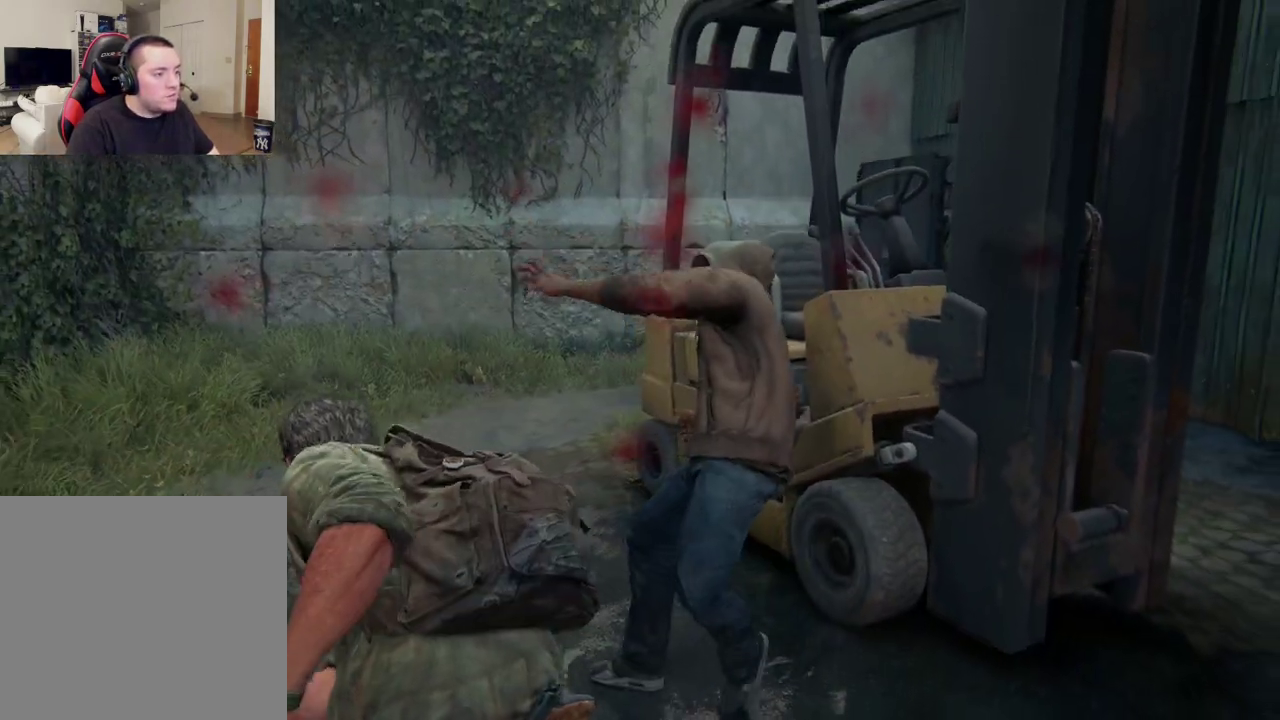
{"dt_ms": 400, "buttons": [], "left_stick": "down-left", "right_stick": "down-right", "events": [[67, "SQUARE", "down"], [67, "right_stick", "down-right"], [150, "SQUARE", "up"], [233, "SQUARE", "down"], [317, "SQUARE", "up"]]}
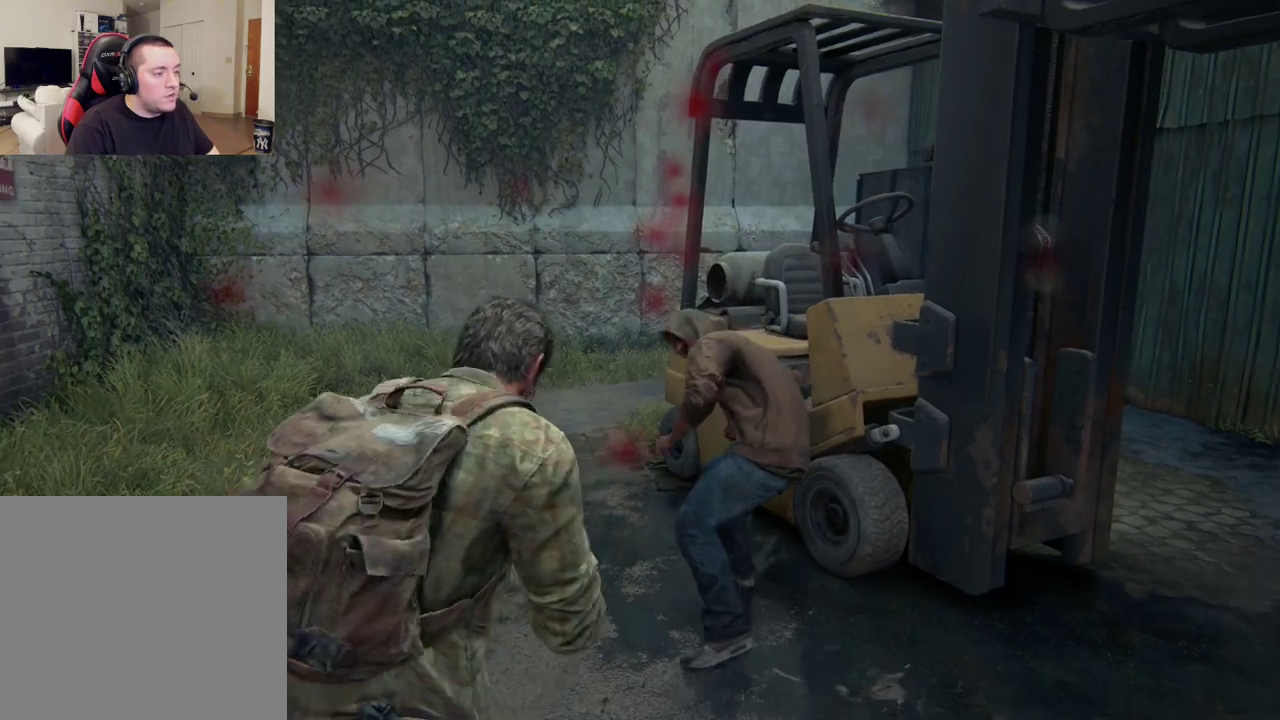
{"dt_ms": 400, "buttons": ["SQUARE"], "left_stick": "down-left", "right_stick": "down", "events": [[17, "SQUARE", "down"], [33, "right_stick", "down"], [100, "SQUARE", "up"], [200, "SQUARE", "down"], [283, "SQUARE", "up"], [383, "SQUARE", "down"]]}